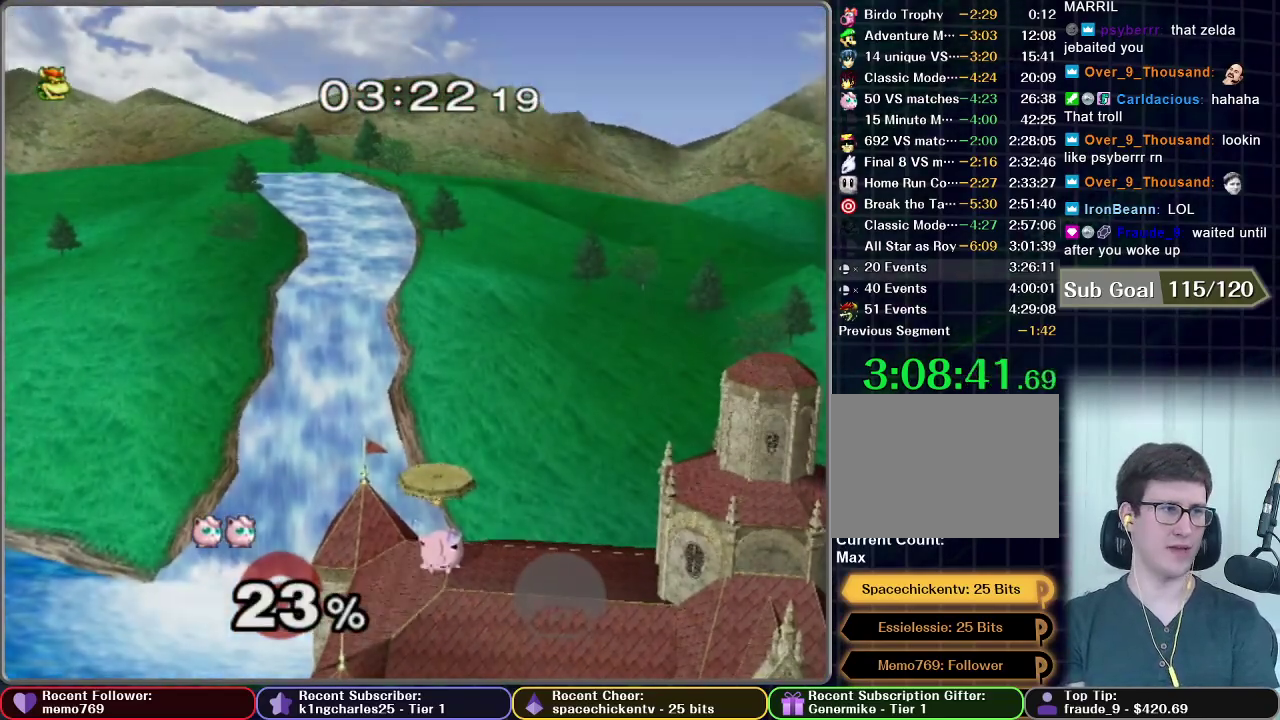
Gameplay with a controller (Nintendo layout); each line is a JSON object with the inputs held at the frame after it. "events" lists button and stick changes between this image and that frame as [ms after this image, input, new state], when the widget could be followed in between. This overlay highlights the sticks when they move; stick clicks (L3 R3) are not distinguishable. Not read: L3 R3 left_stick.
{"buttons": [], "right_stick": "center", "events": [[33, "A", "down"], [133, "A", "up"], [233, "A", "down"], [317, "A", "up"], [417, "A", "down"], [500, "A", "up"]]}
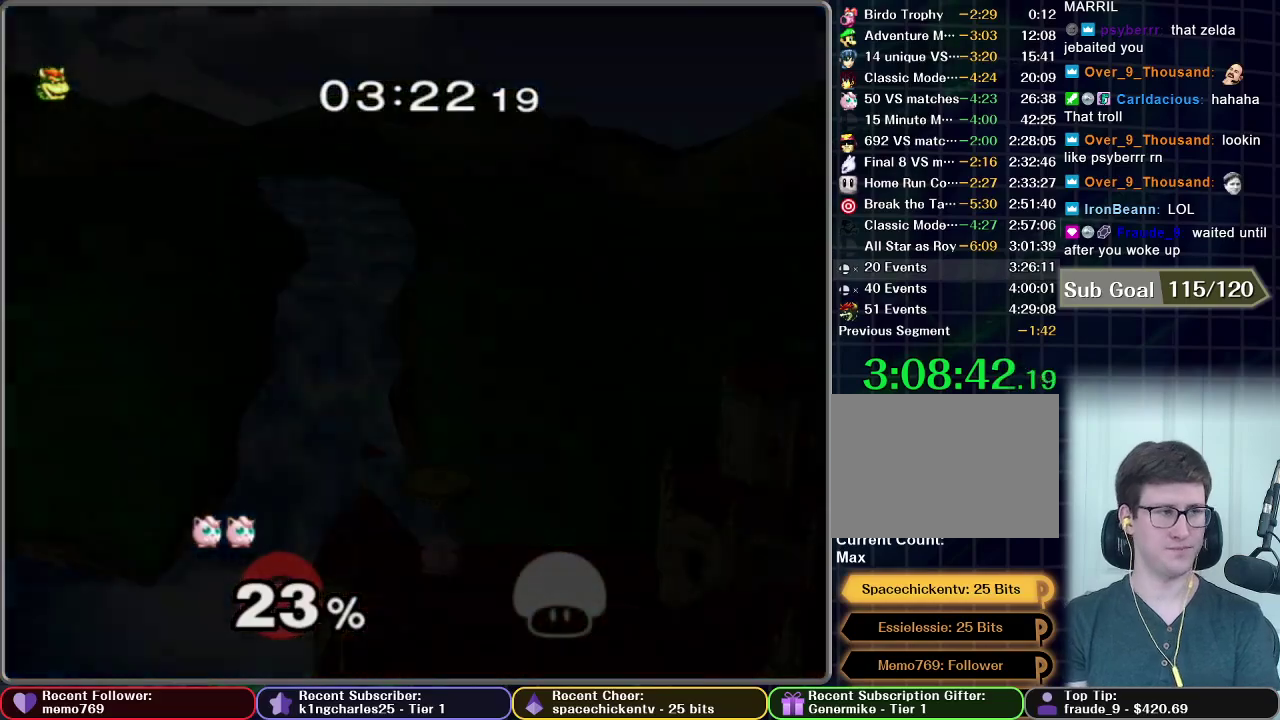
{"buttons": ["A"], "right_stick": "center", "events": [[100, "A", "down"], [184, "A", "up"], [317, "A", "down"], [367, "A", "up"], [484, "A", "down"]]}
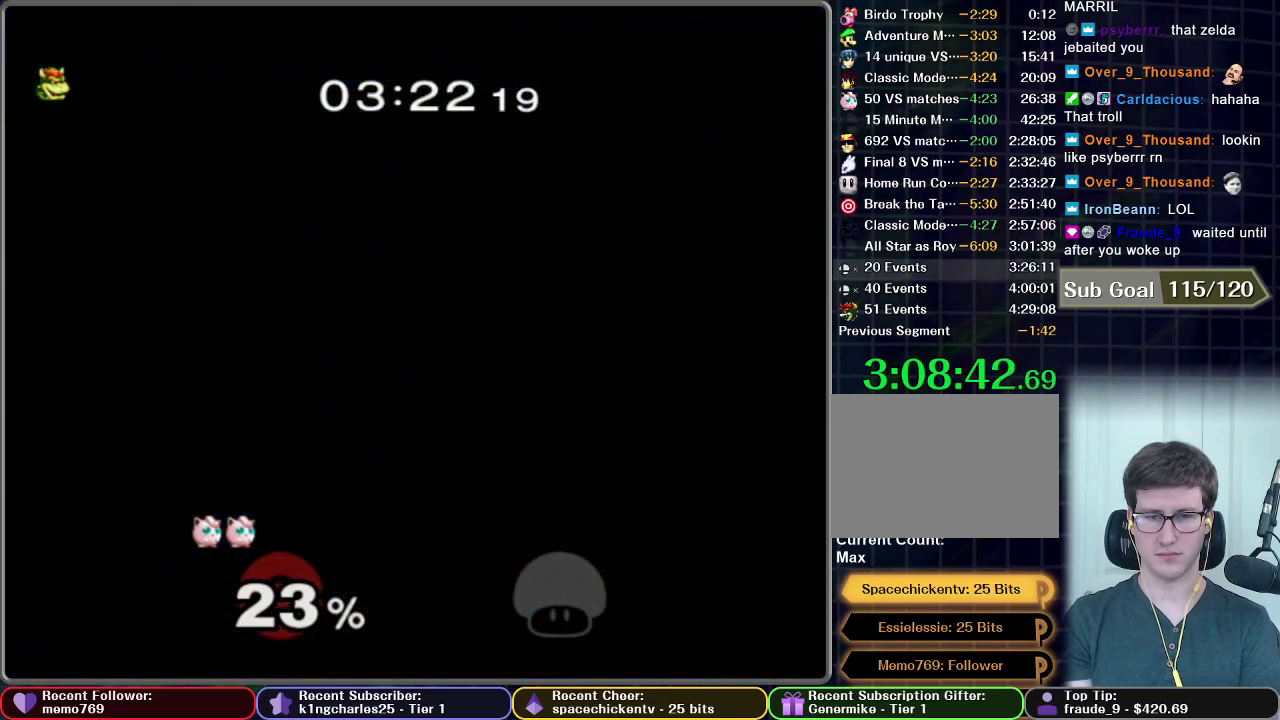
{"buttons": [], "right_stick": "center", "events": [[50, "A", "up"]]}
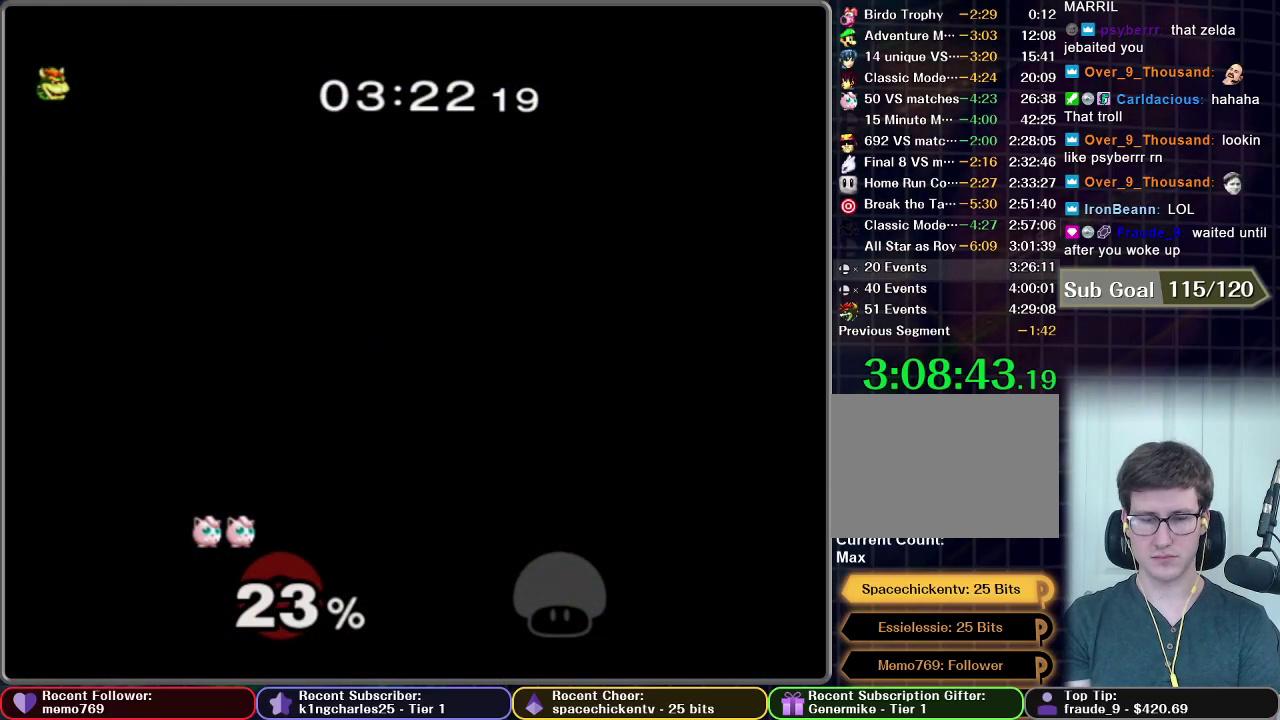
{"buttons": [], "right_stick": "center", "events": []}
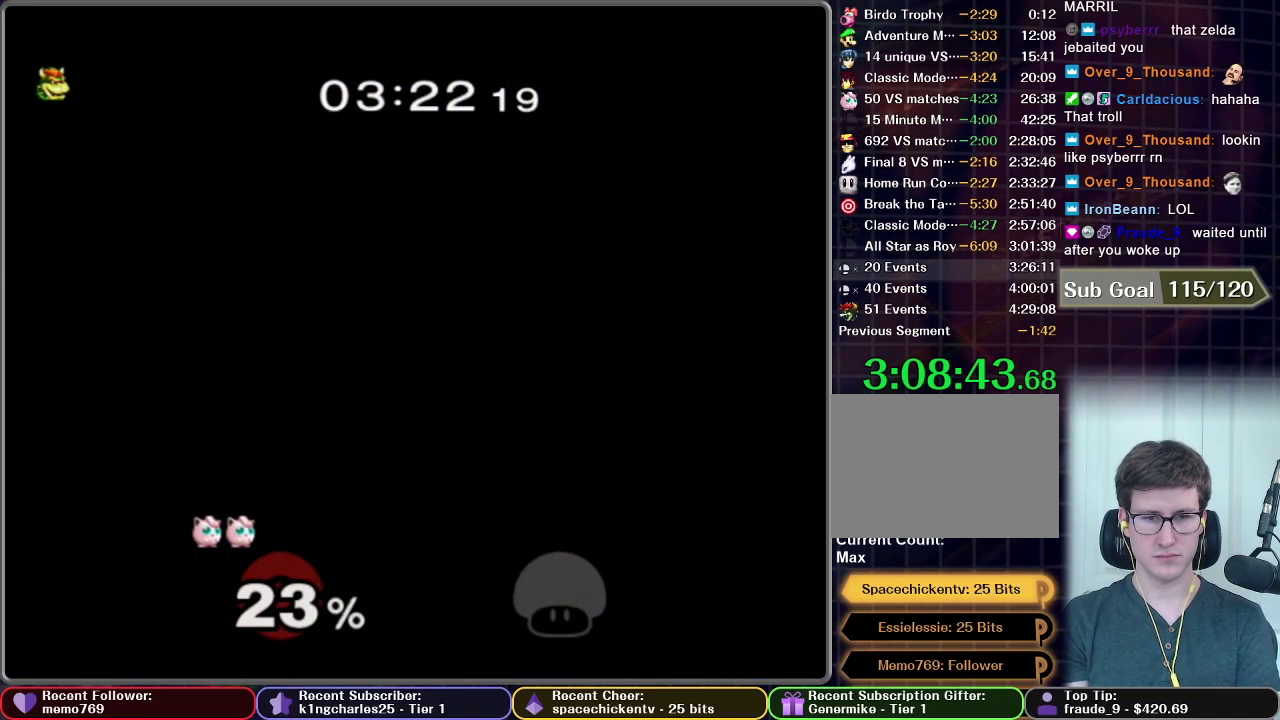
{"buttons": [], "right_stick": "center", "events": []}
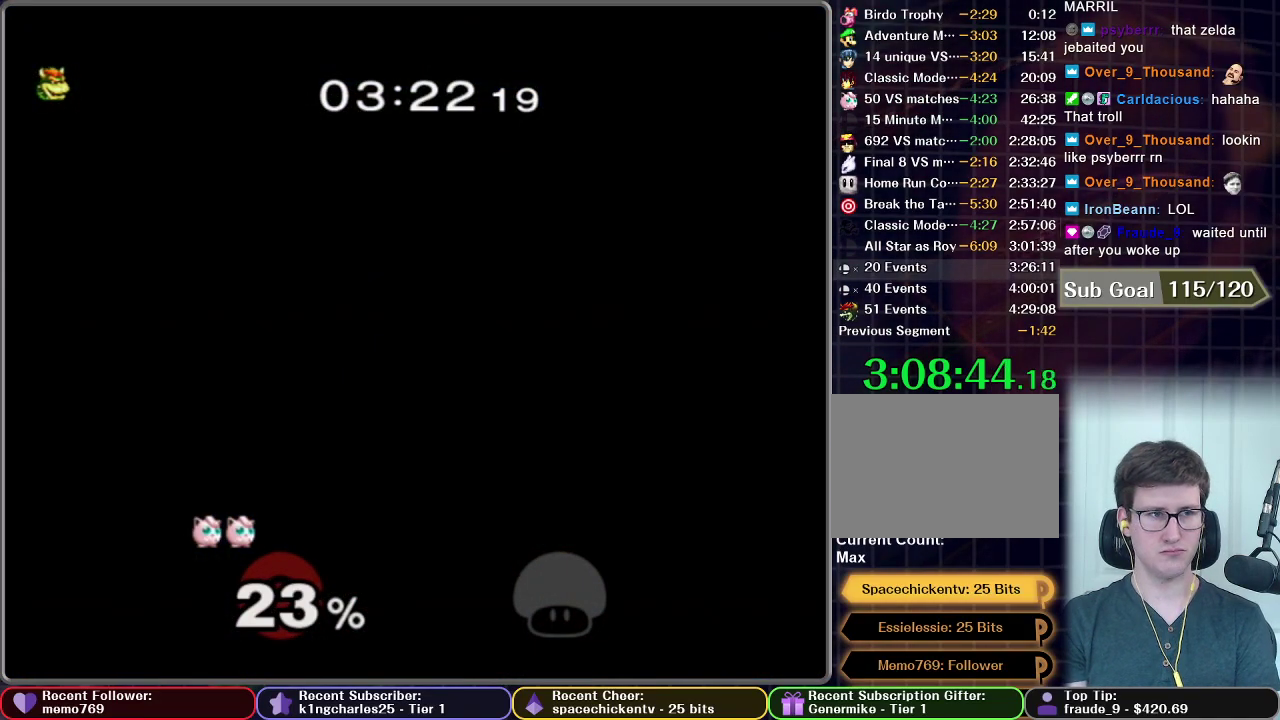
{"buttons": [], "right_stick": "center", "events": []}
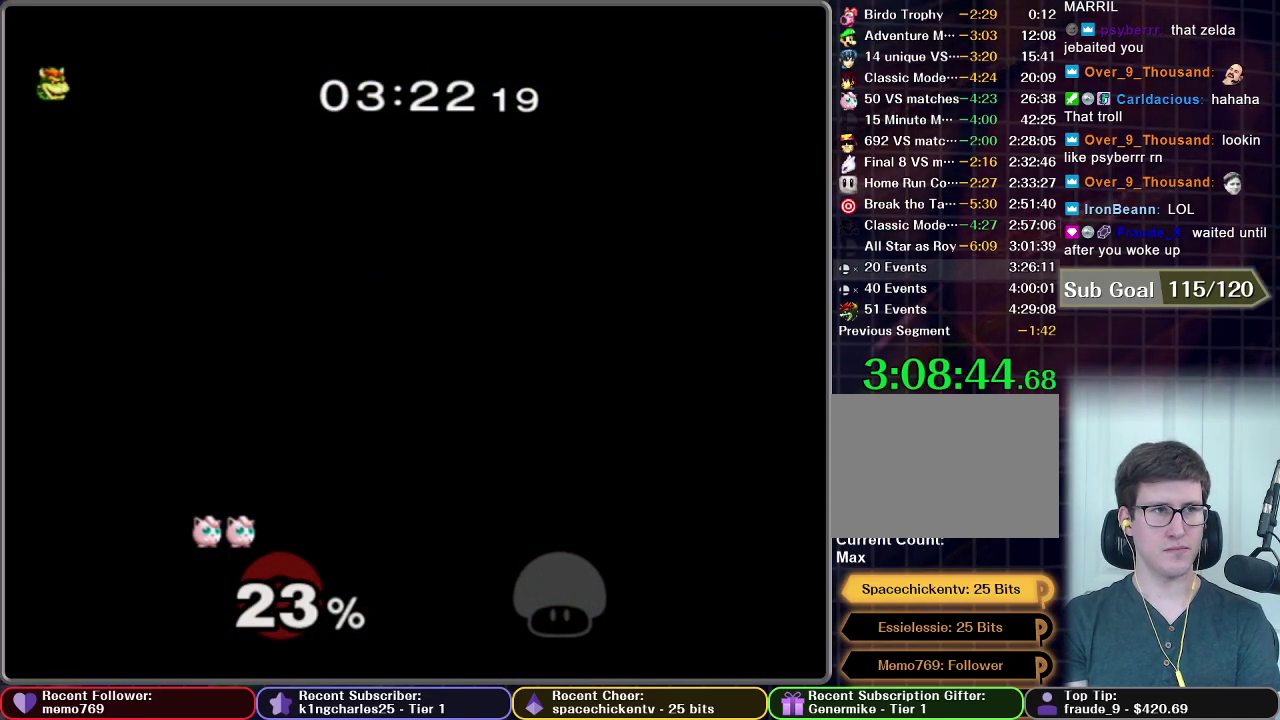
{"buttons": [], "right_stick": "center", "events": []}
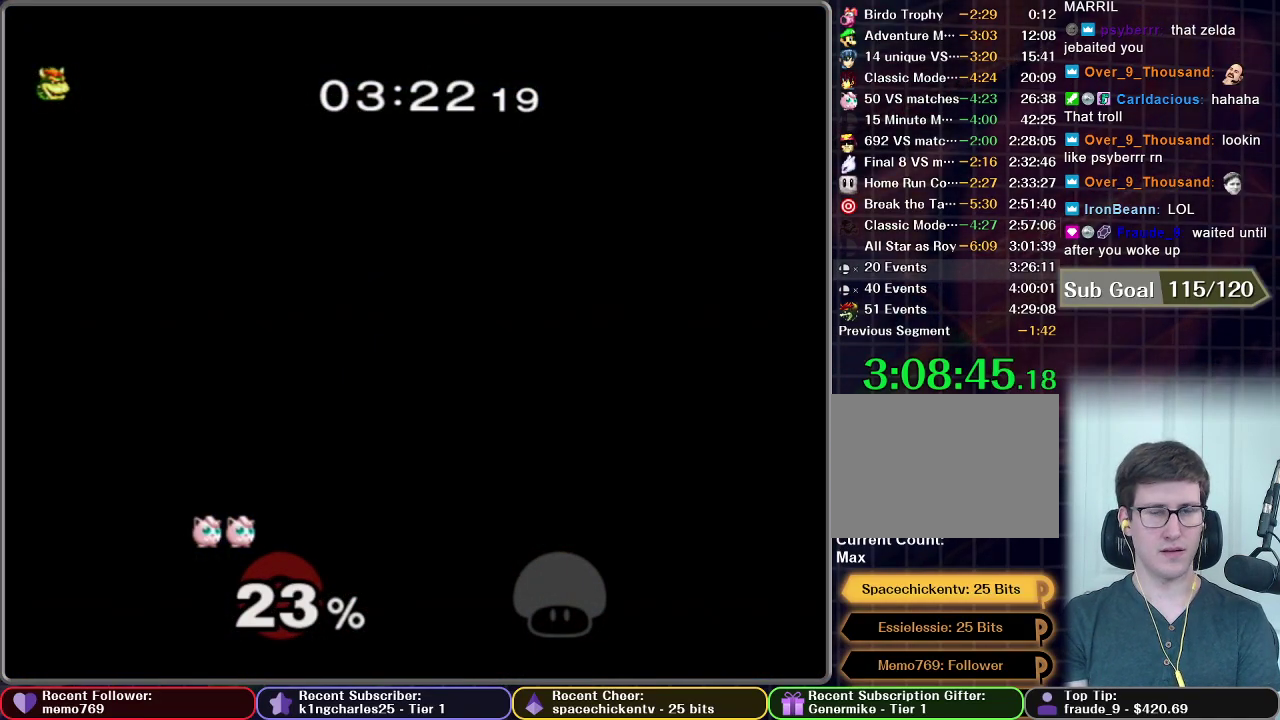
{"buttons": [], "right_stick": "center", "events": []}
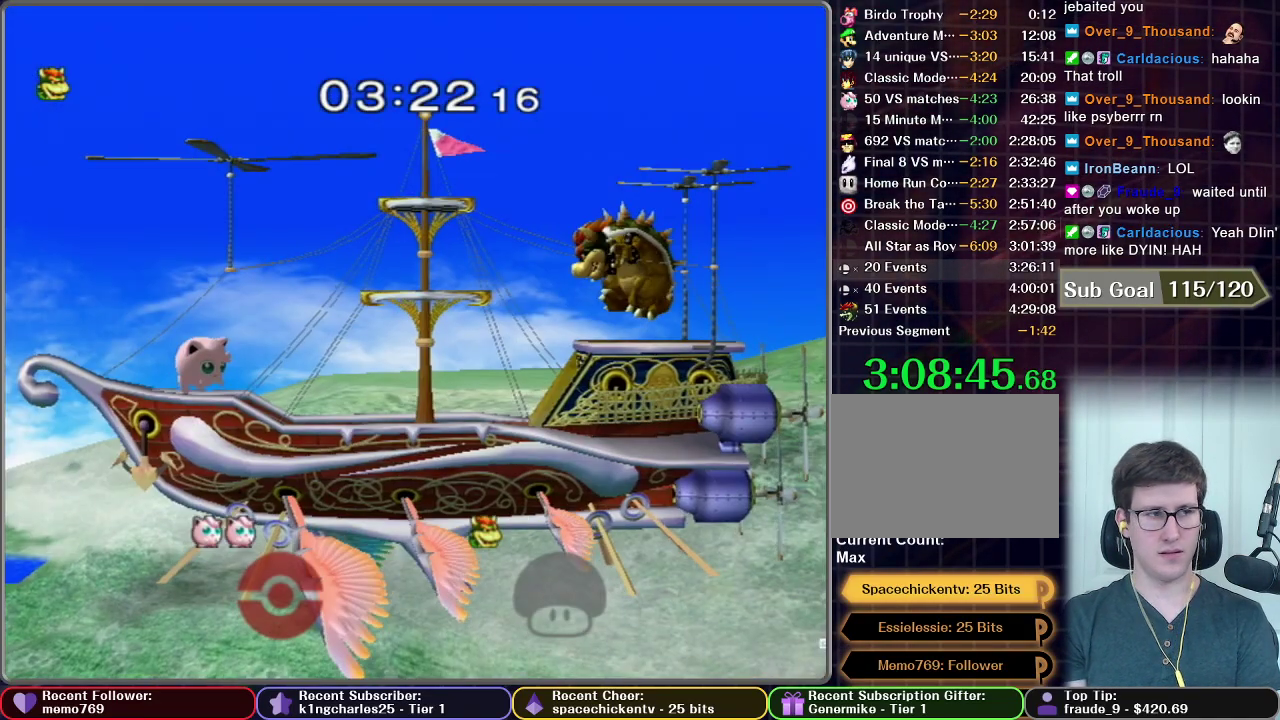
{"buttons": [], "right_stick": "center", "events": []}
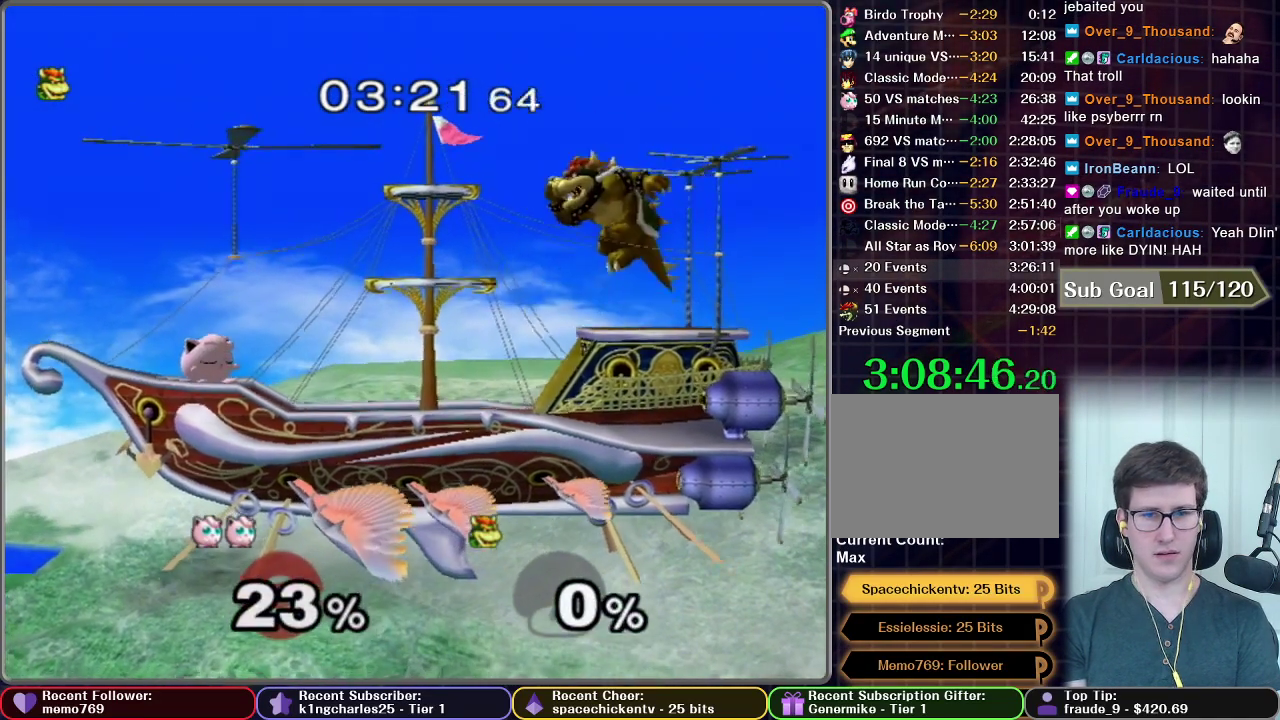
{"buttons": [], "right_stick": "center", "events": []}
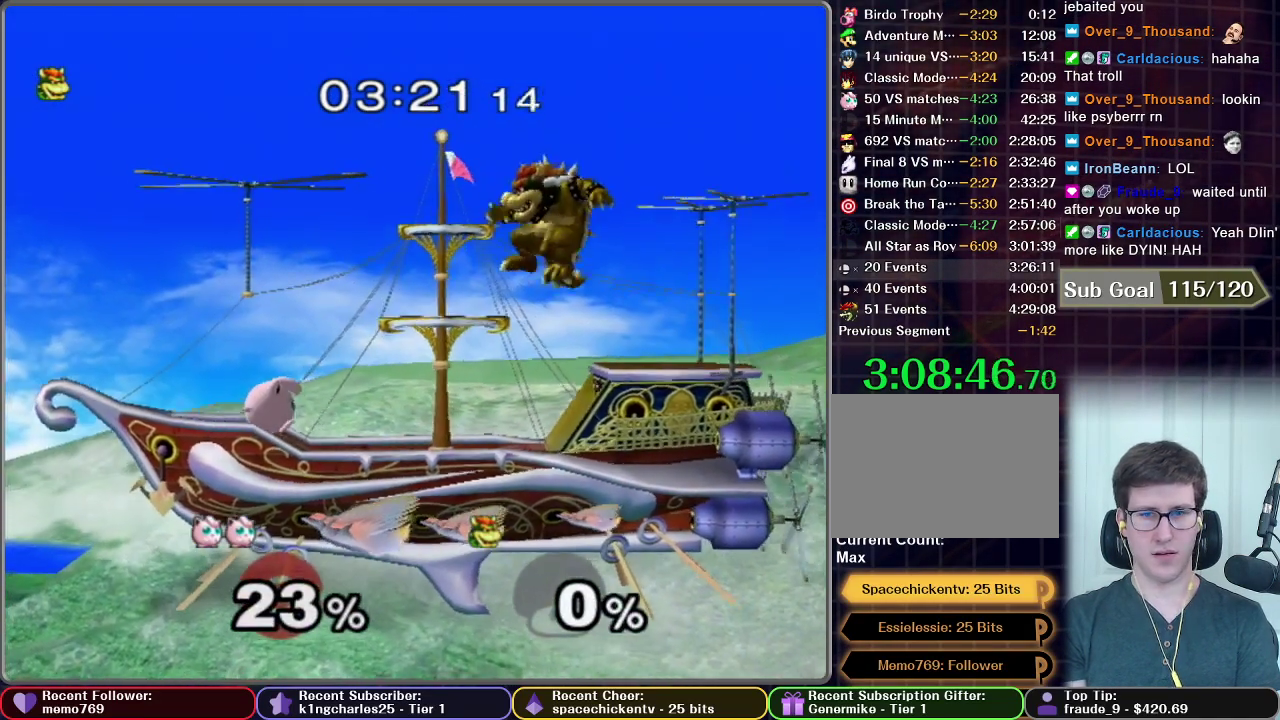
{"buttons": [], "right_stick": "center", "events": []}
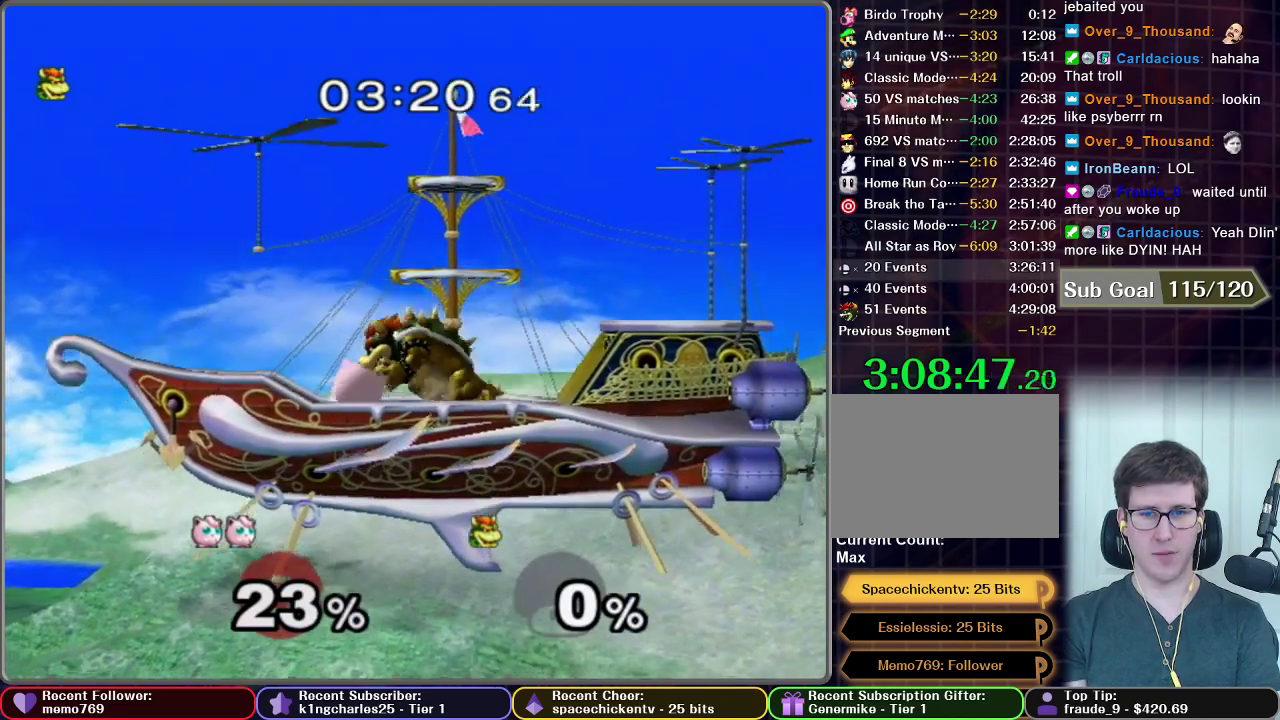
{"buttons": [], "right_stick": "center", "events": [[17, "Z", "down"], [117, "Z", "up"]]}
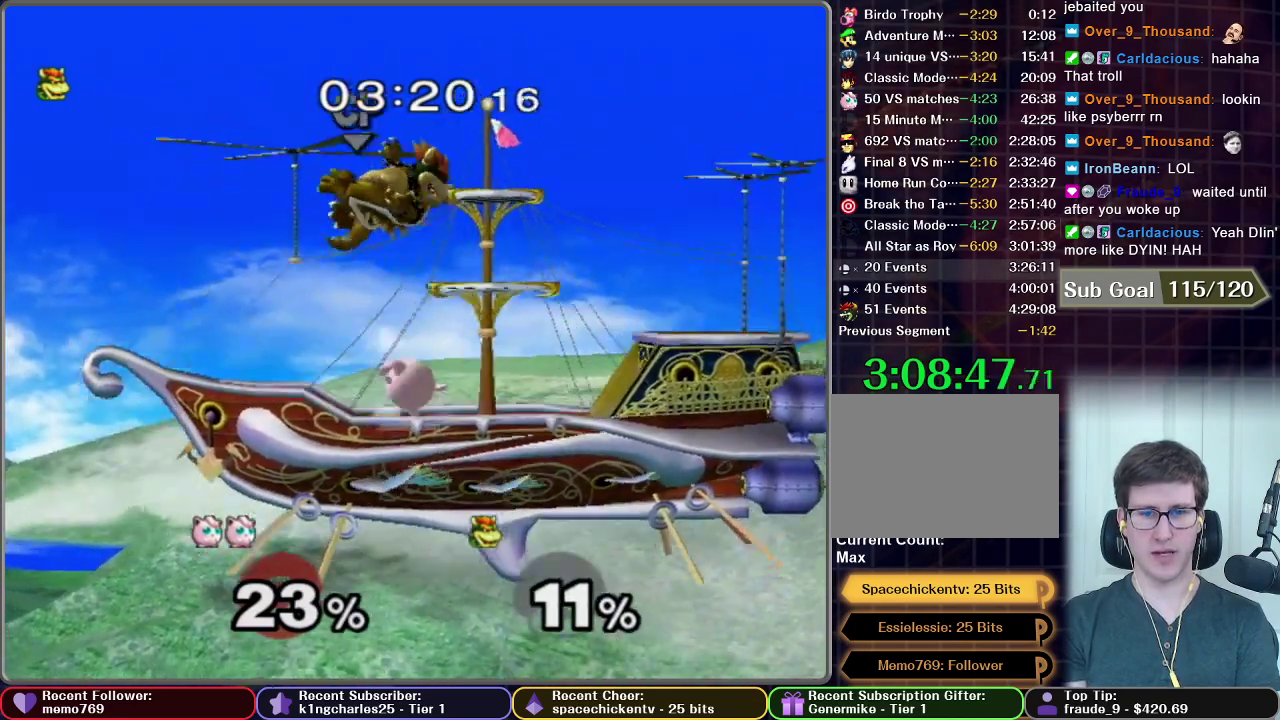
{"buttons": [], "right_stick": "center", "events": []}
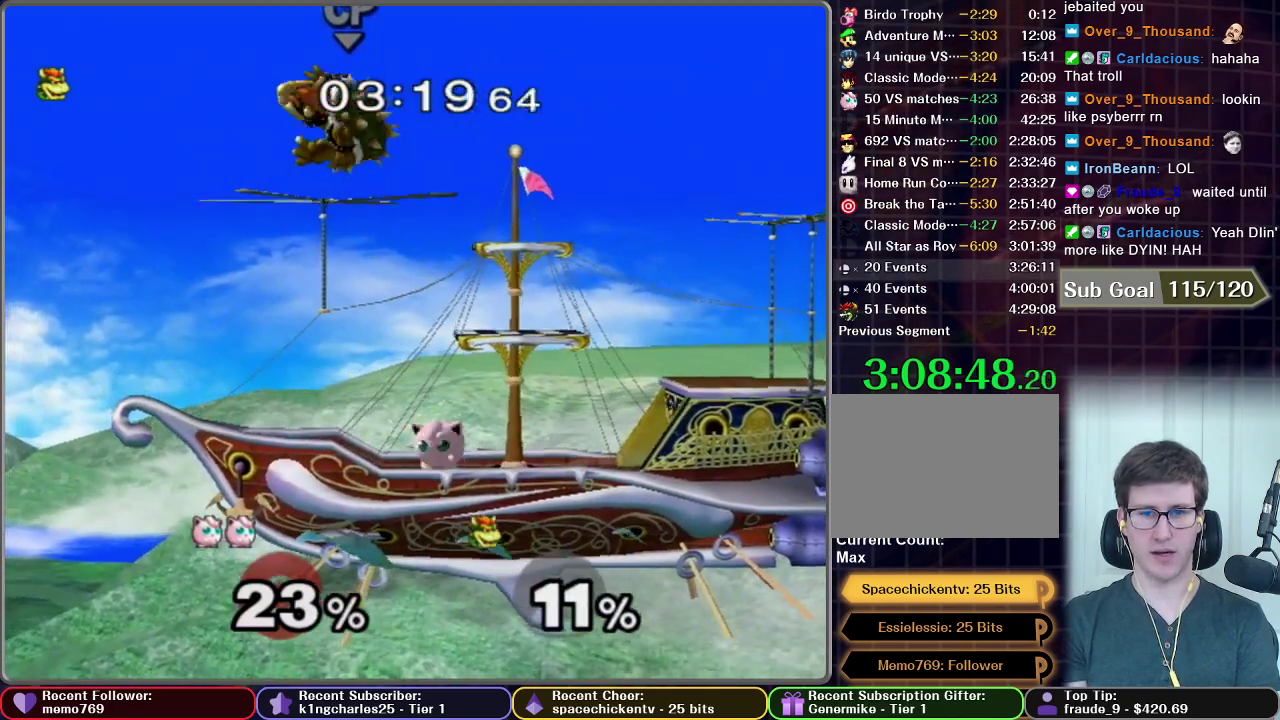
{"buttons": [], "right_stick": "center", "events": [[67, "X", "down"], [217, "X", "up"], [434, "X", "down"], [484, "X", "up"]]}
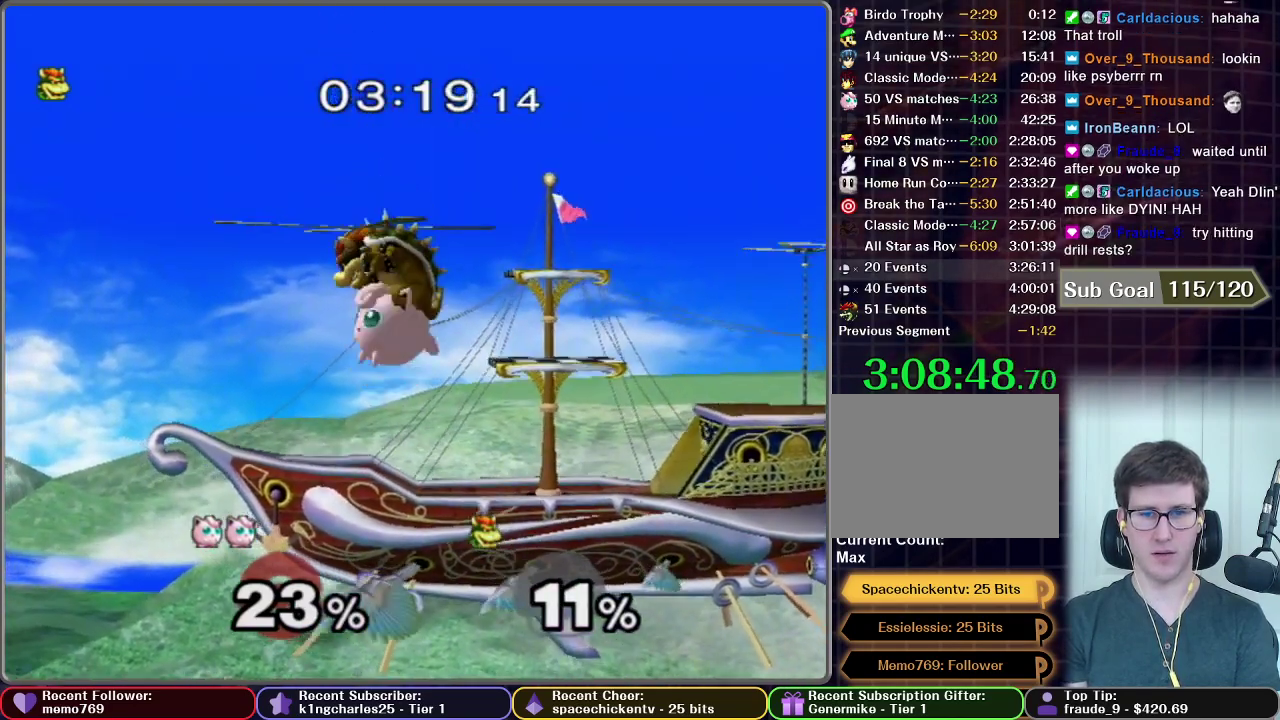
{"buttons": ["B"], "right_stick": "center", "events": [[83, "B", "down"]]}
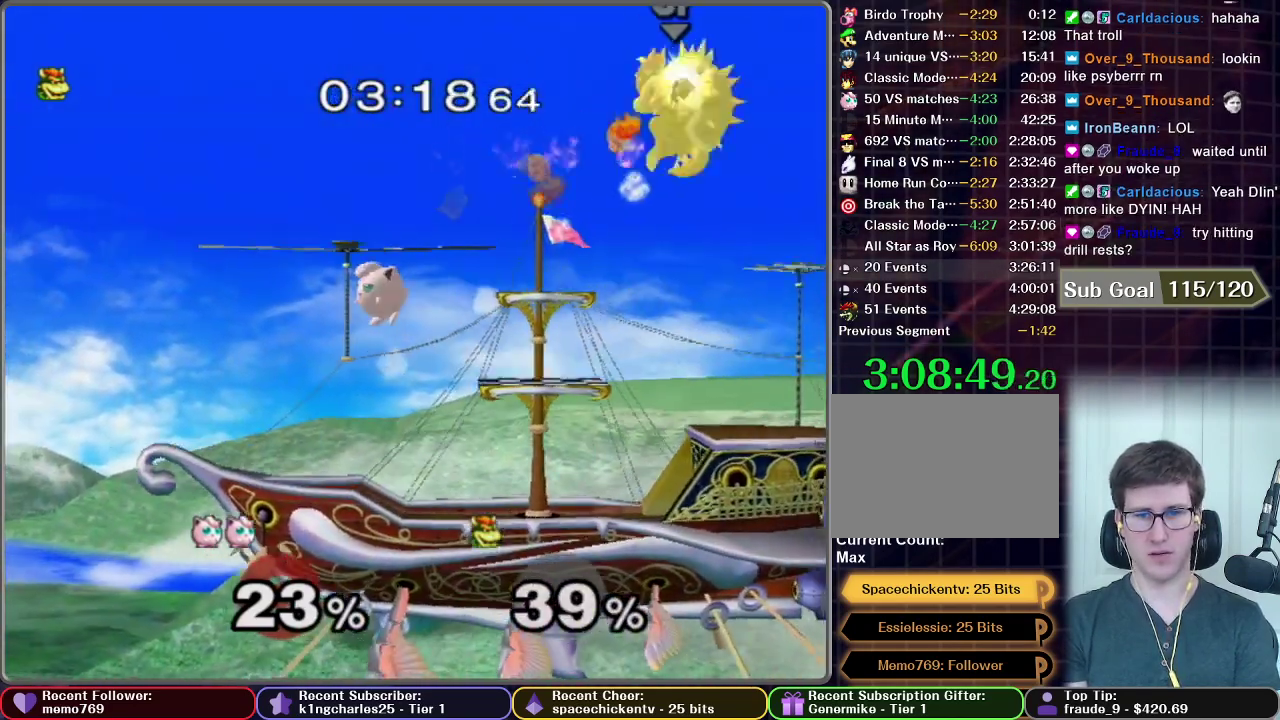
{"buttons": ["B"], "right_stick": "center", "events": []}
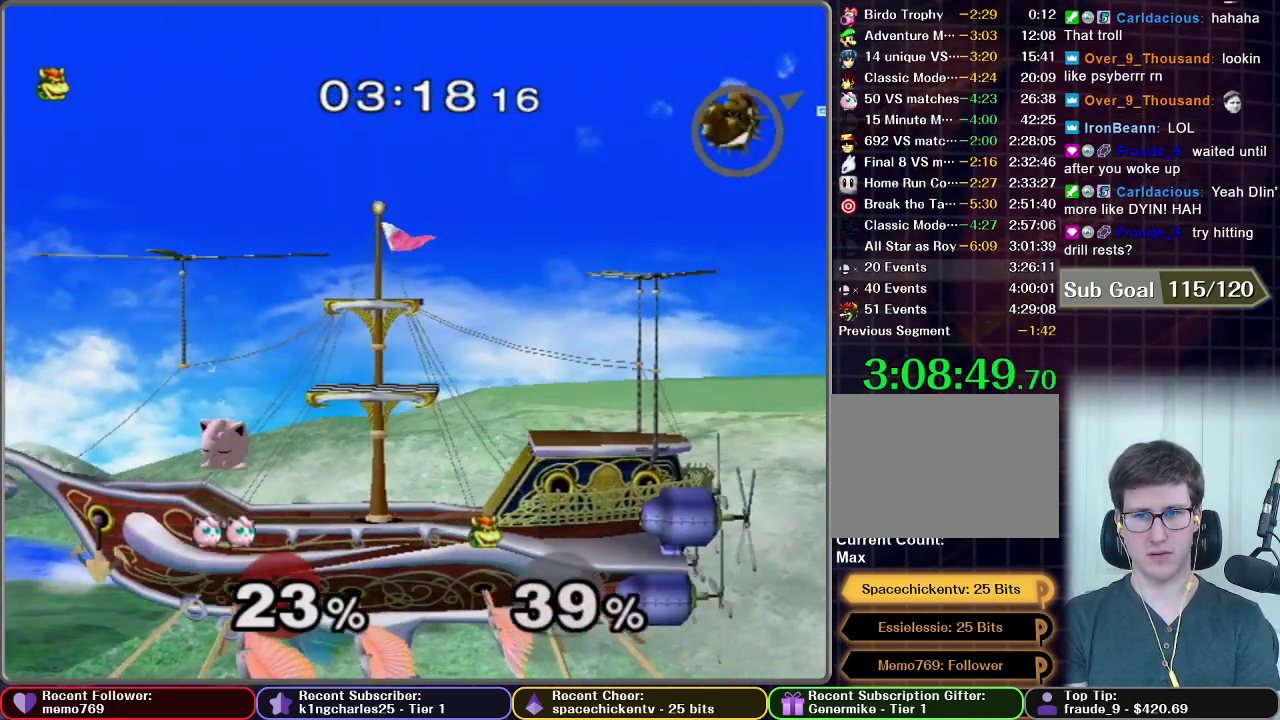
{"buttons": [], "right_stick": "center", "events": [[334, "B", "up"]]}
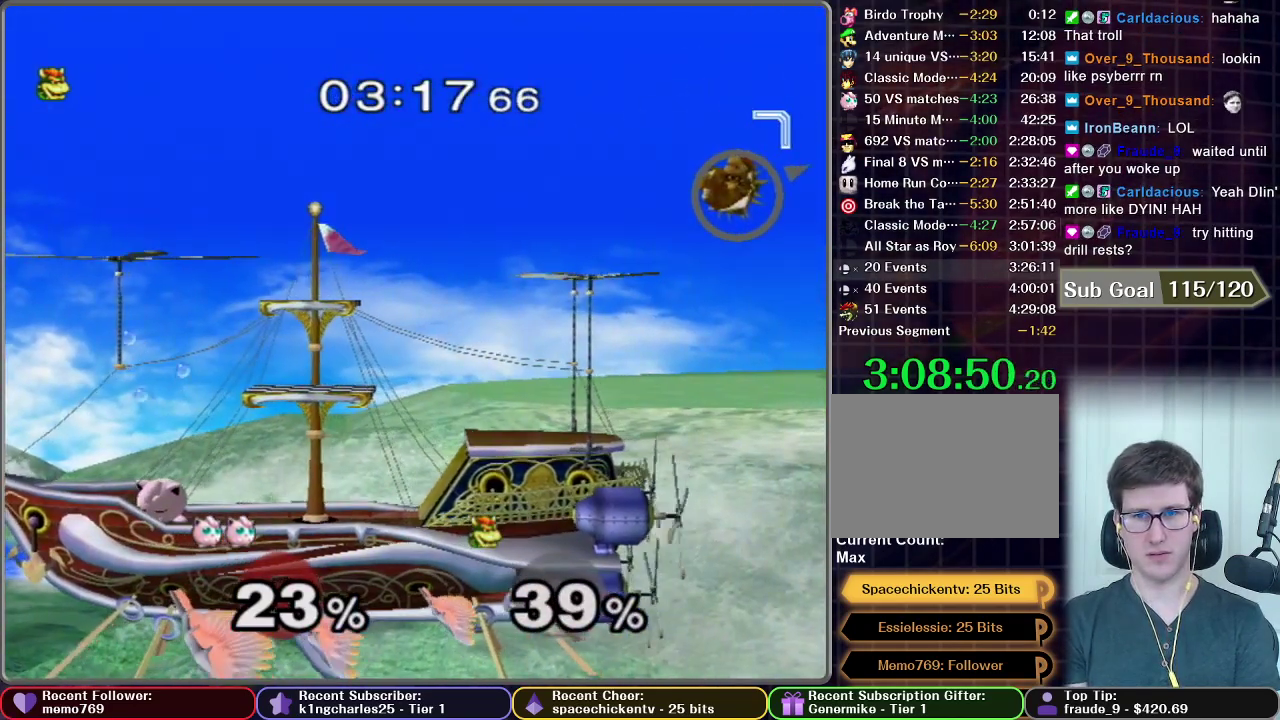
{"buttons": [], "right_stick": "center", "events": []}
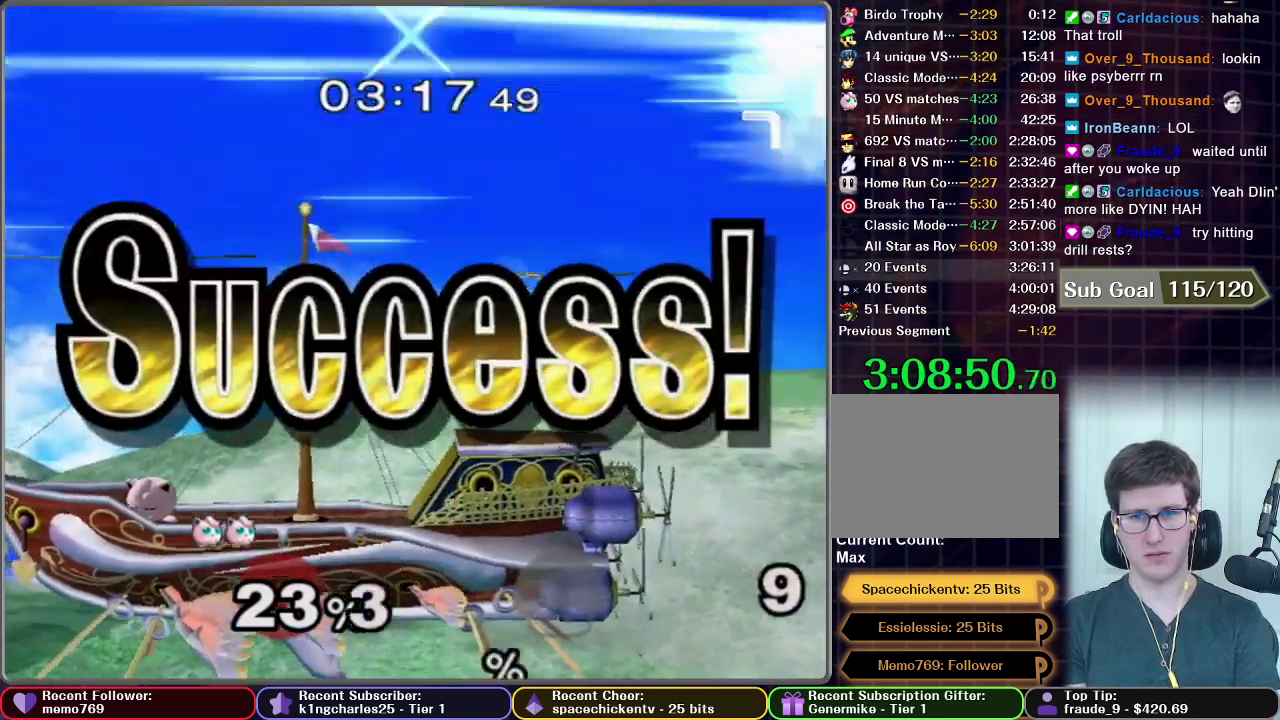
{"buttons": [], "right_stick": "center", "events": []}
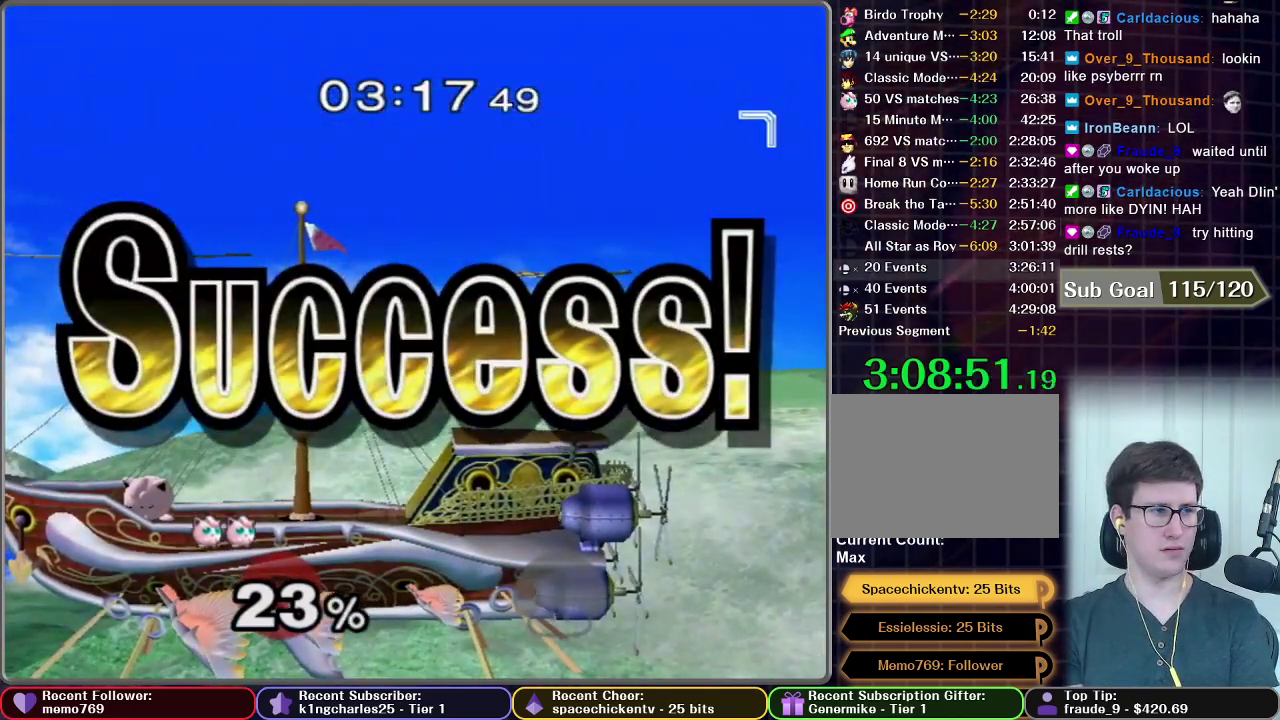
{"buttons": [], "right_stick": "center", "events": []}
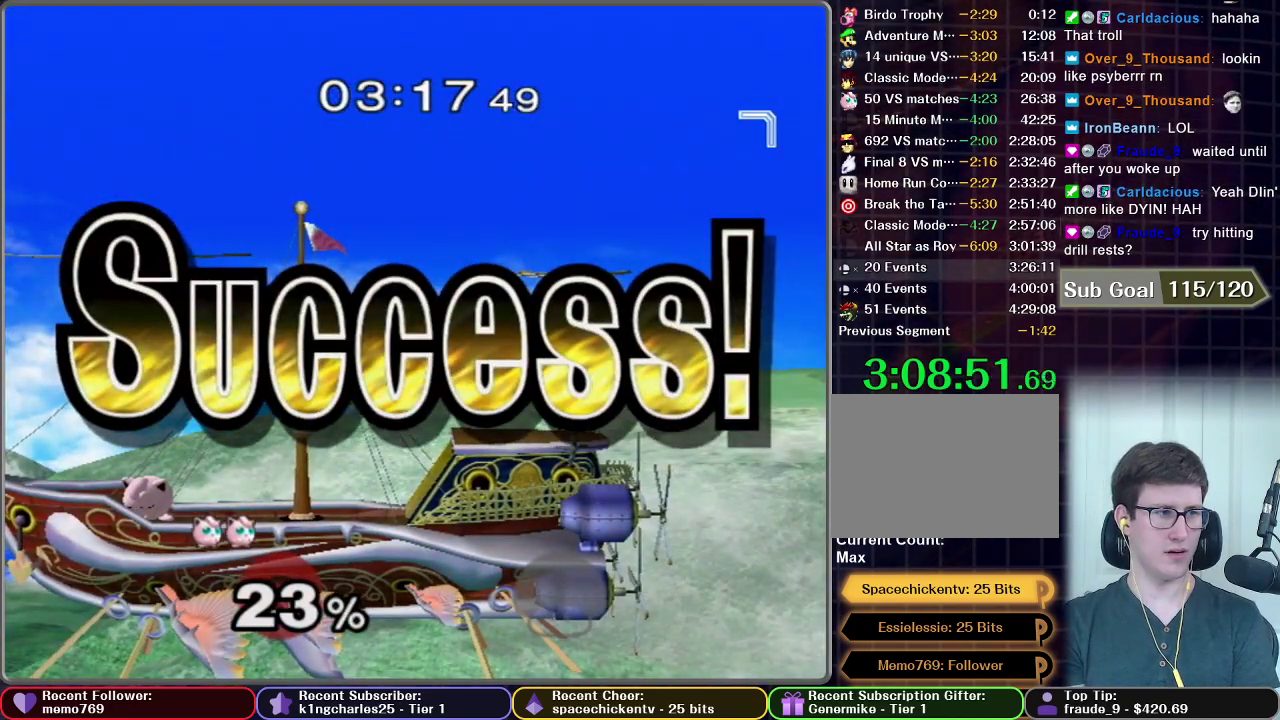
{"buttons": ["A"], "right_stick": "center", "events": [[250, "A", "down"], [334, "A", "up"], [467, "A", "down"]]}
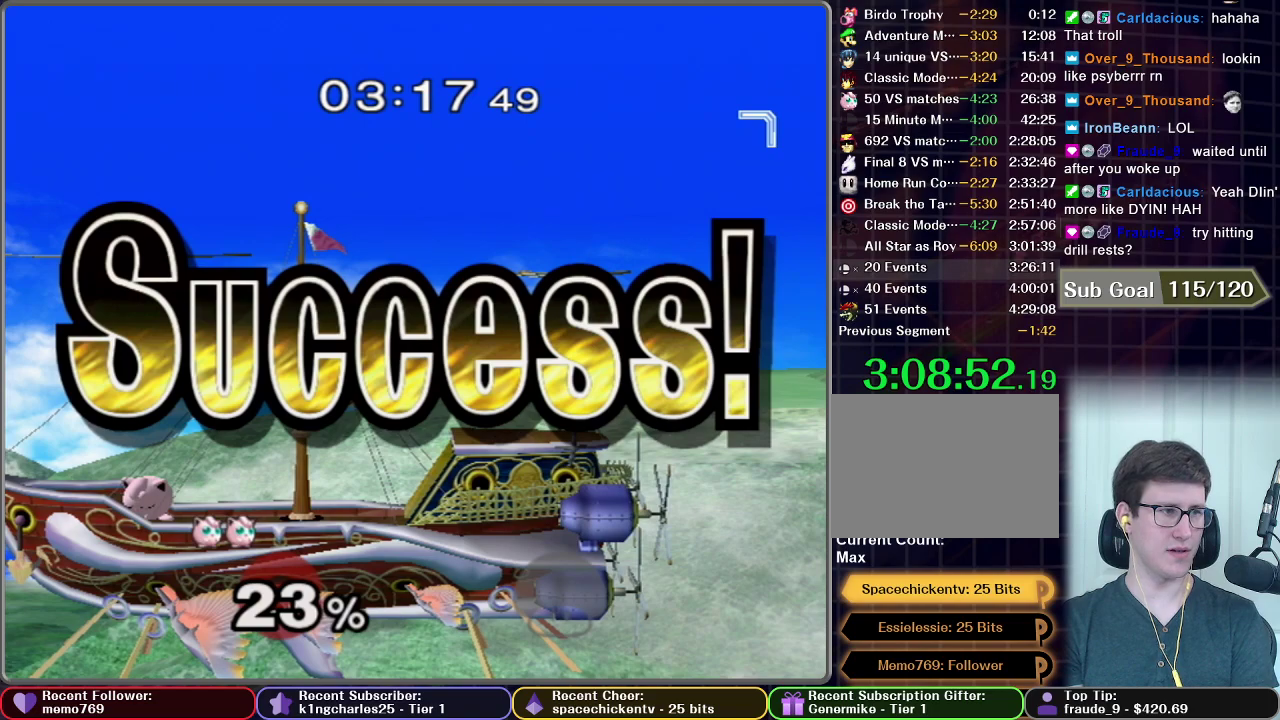
{"buttons": [], "right_stick": "center", "events": [[50, "A", "up"], [216, "A", "down"], [300, "A", "up"]]}